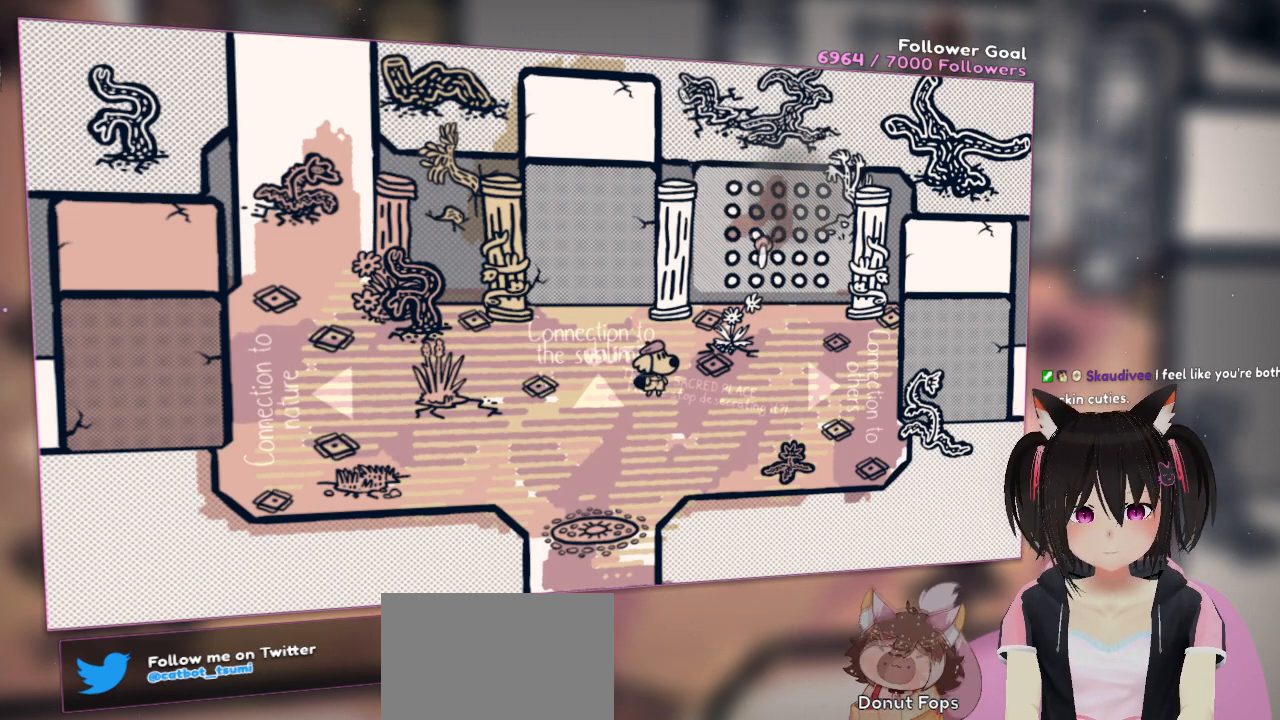
Gameplay with a controller (Nintendo layout); each line is a JSON object with the inputs held at the frame after it. "events" lists button and stick changes between this image and that frame as [ms after this image, input, new state], when the widget could be followed in between. Not read: L1 R1.
{"buttons": ["R2"], "left_stick": "center", "right_stick": "left", "events": [[100, "right_stick", "right"], [200, "right_stick", "down-right"], [367, "right_stick", "down-left"], [500, "right_stick", "left"]]}
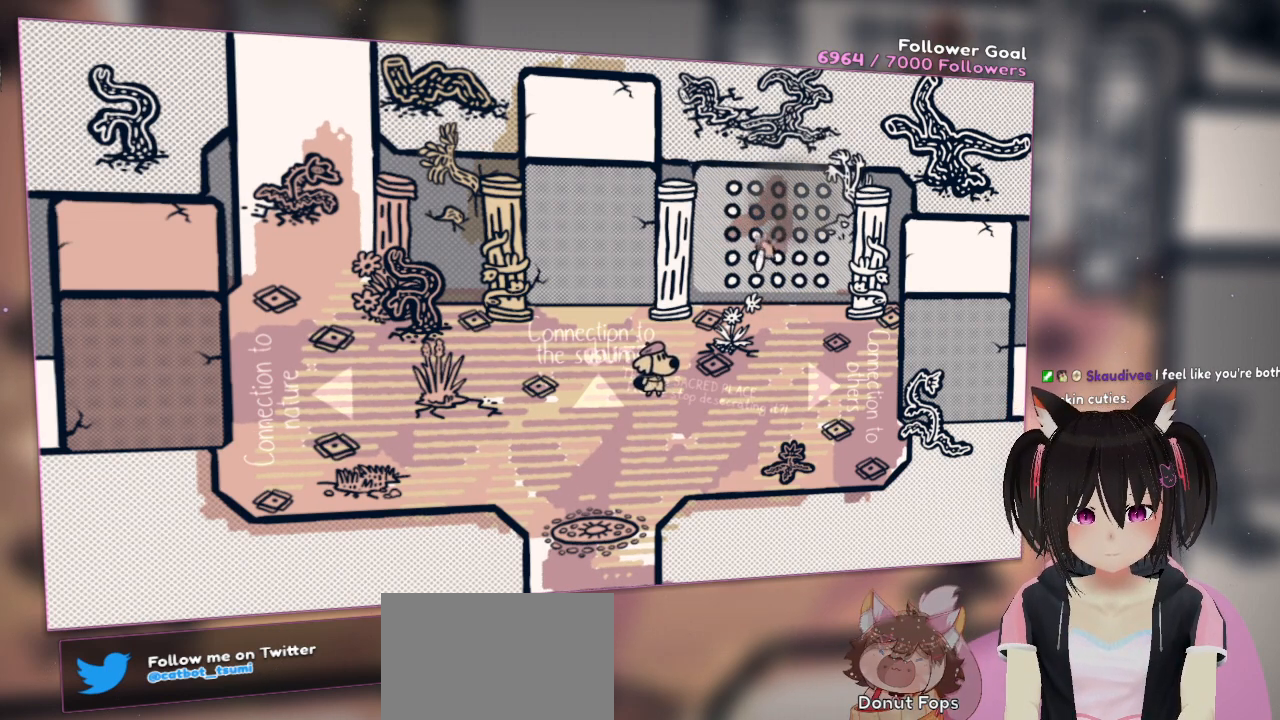
{"buttons": ["R2"], "left_stick": "center", "right_stick": "down", "events": [[100, "right_stick", "up-left"], [333, "right_stick", "down-right"], [467, "right_stick", "down"]]}
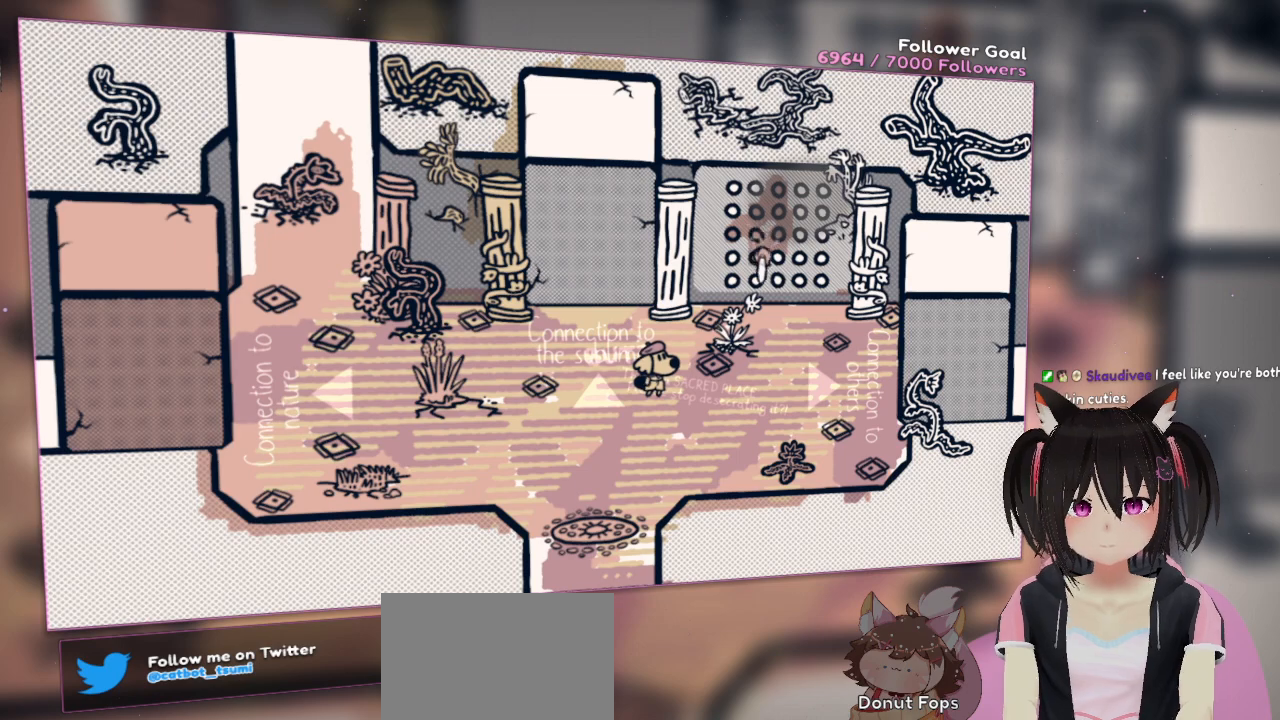
{"buttons": ["R2"], "left_stick": "center", "right_stick": "center", "events": [[33, "right_stick", "down-left"], [233, "right_stick", "right"], [367, "right_stick", "up-right"], [500, "right_stick", "center"]]}
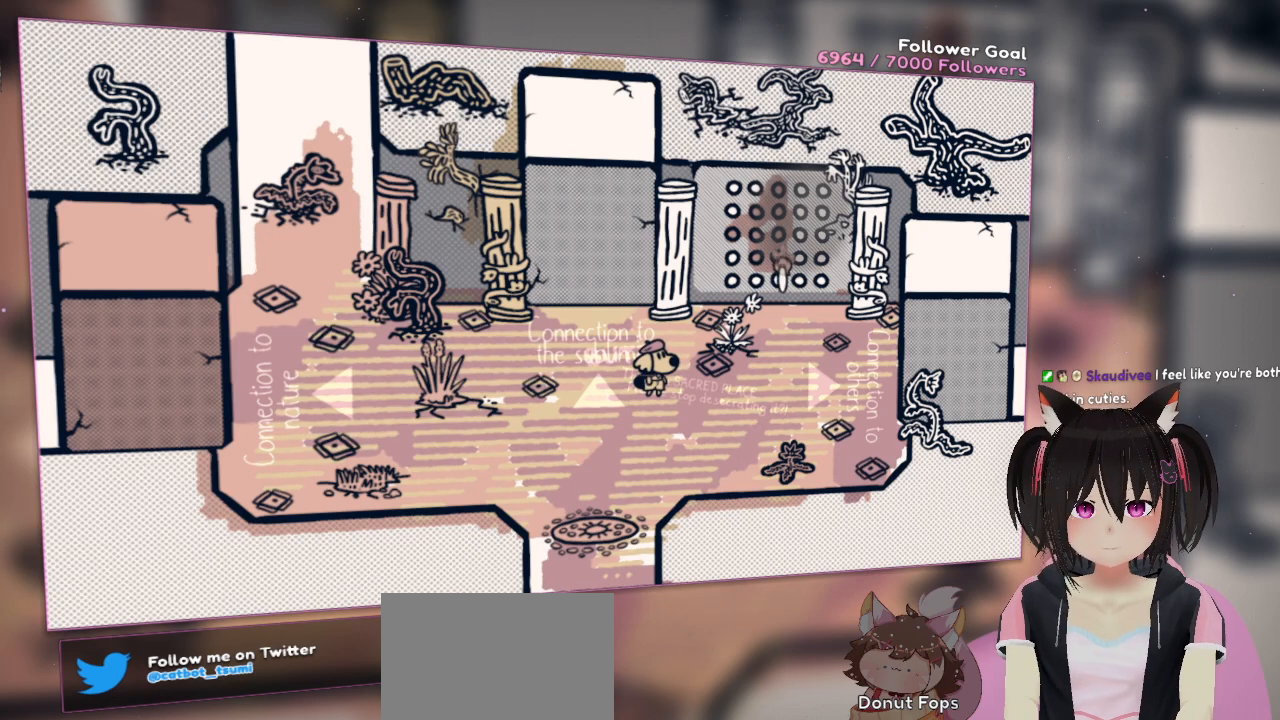
{"buttons": [], "left_stick": "center", "right_stick": "center", "events": [[33, "right_stick", "down"], [267, "right_stick", "down-right"], [367, "right_stick", "center"], [467, "R2", "up"]]}
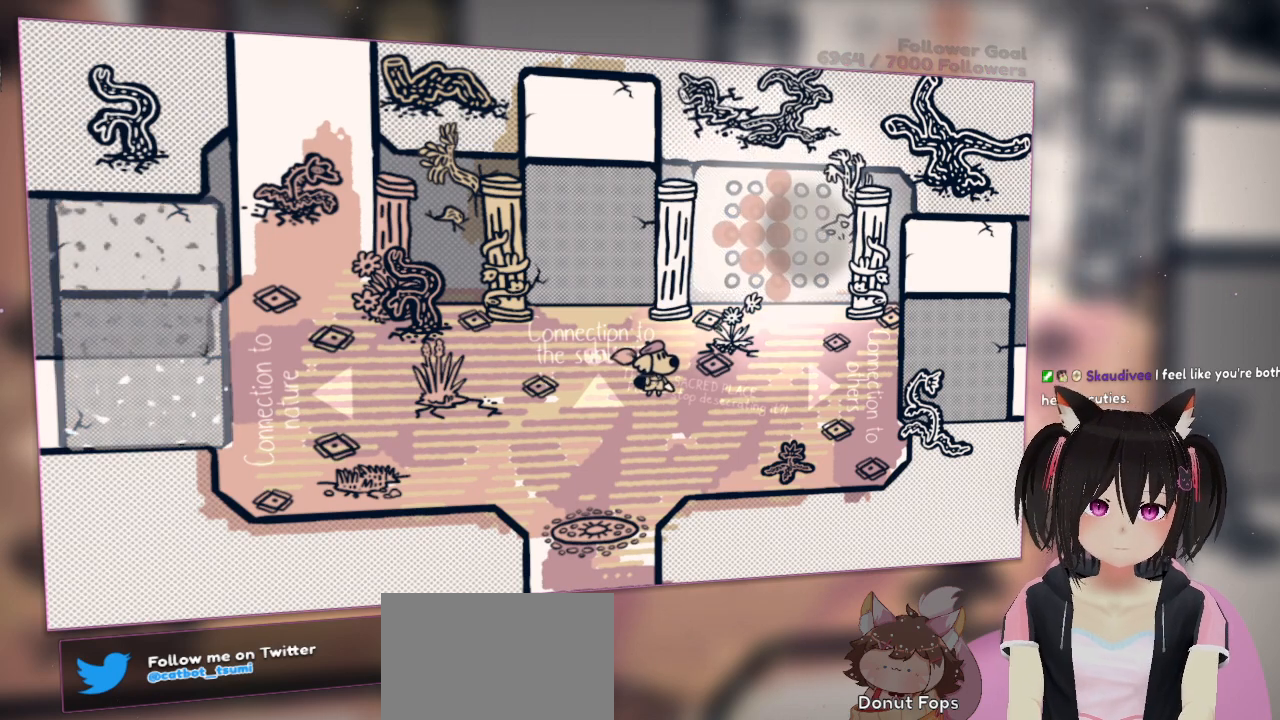
{"buttons": [], "left_stick": "left", "right_stick": "center", "events": [[367, "left_stick", "left"]]}
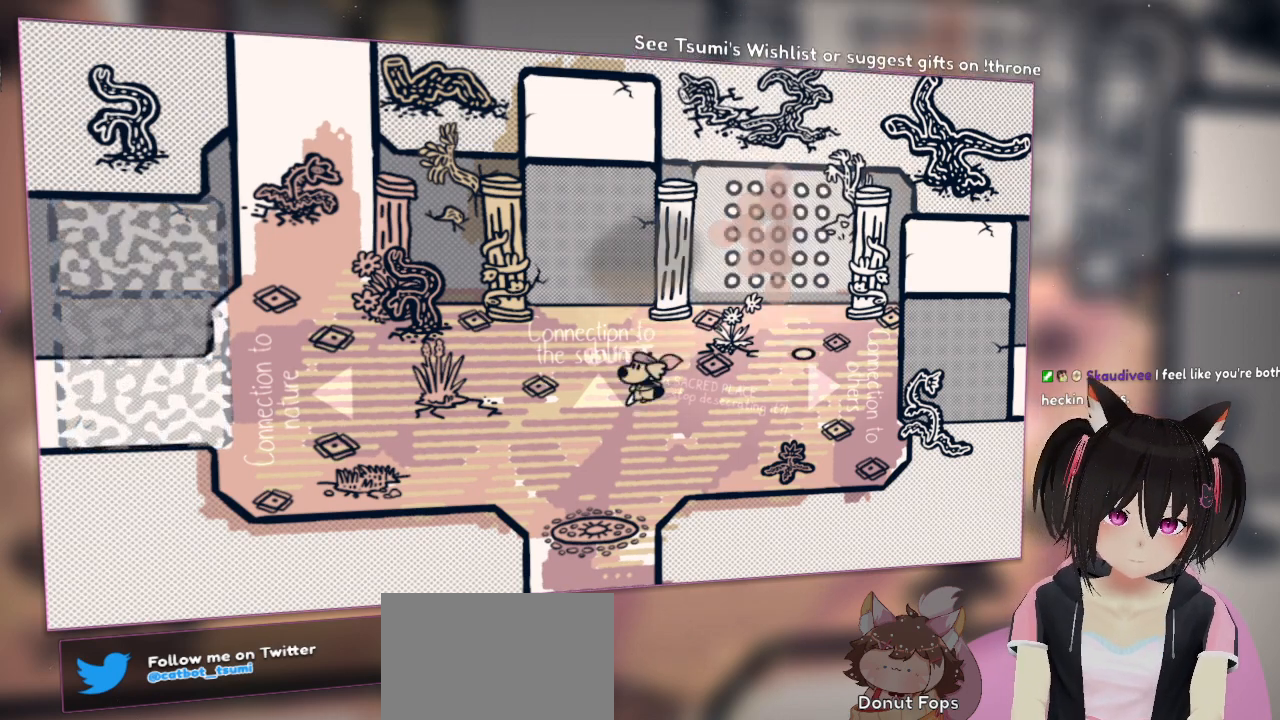
{"buttons": [], "left_stick": "left", "right_stick": "center", "events": []}
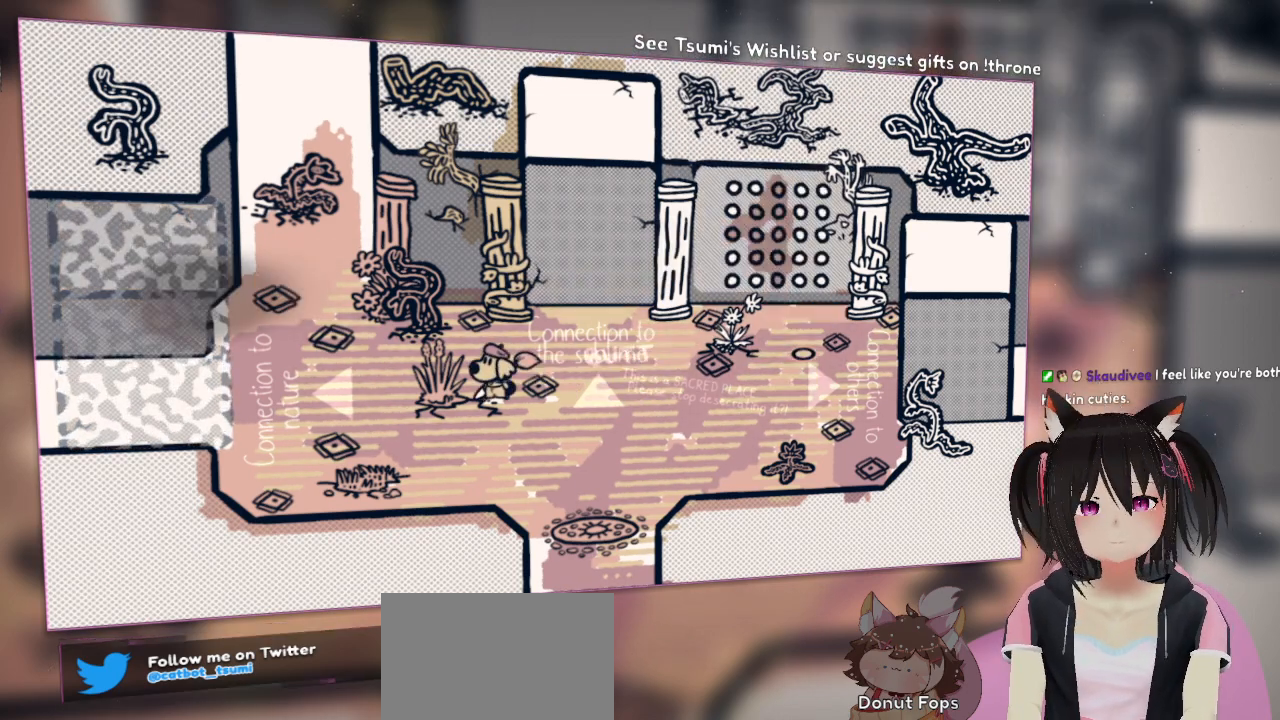
{"buttons": [], "left_stick": "left", "right_stick": "center", "events": []}
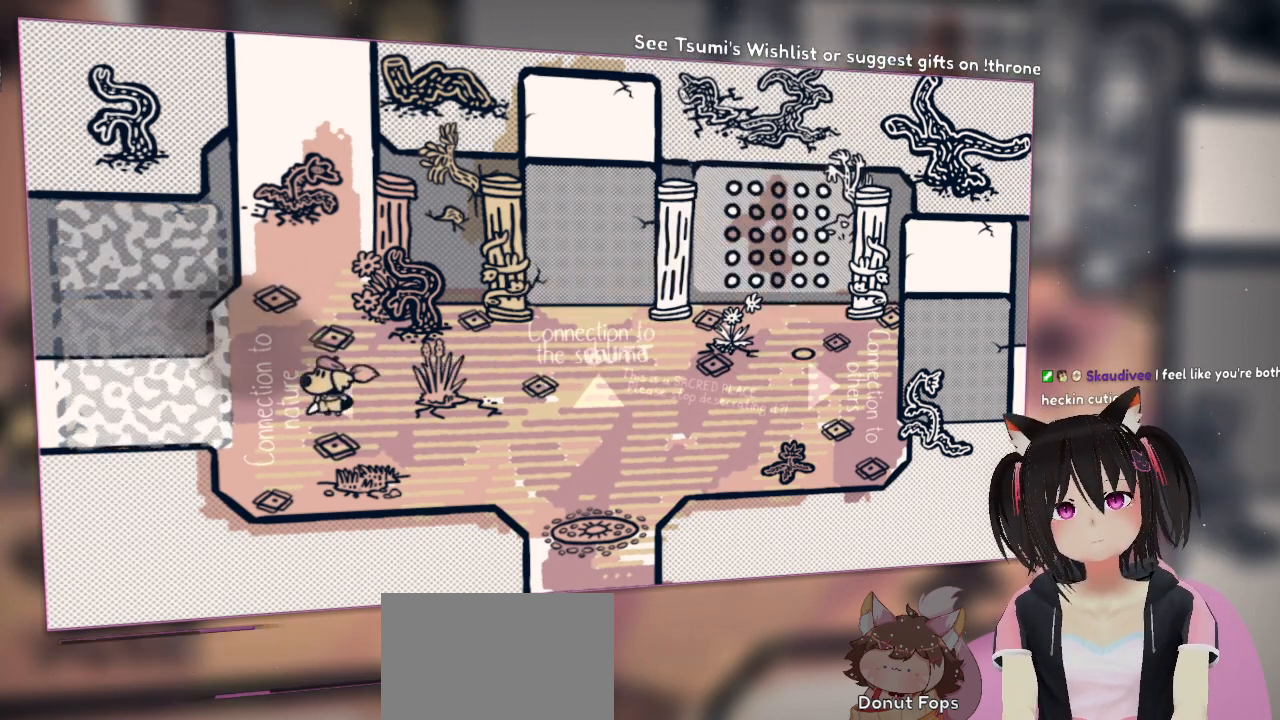
{"buttons": [], "left_stick": "left", "right_stick": "center", "events": []}
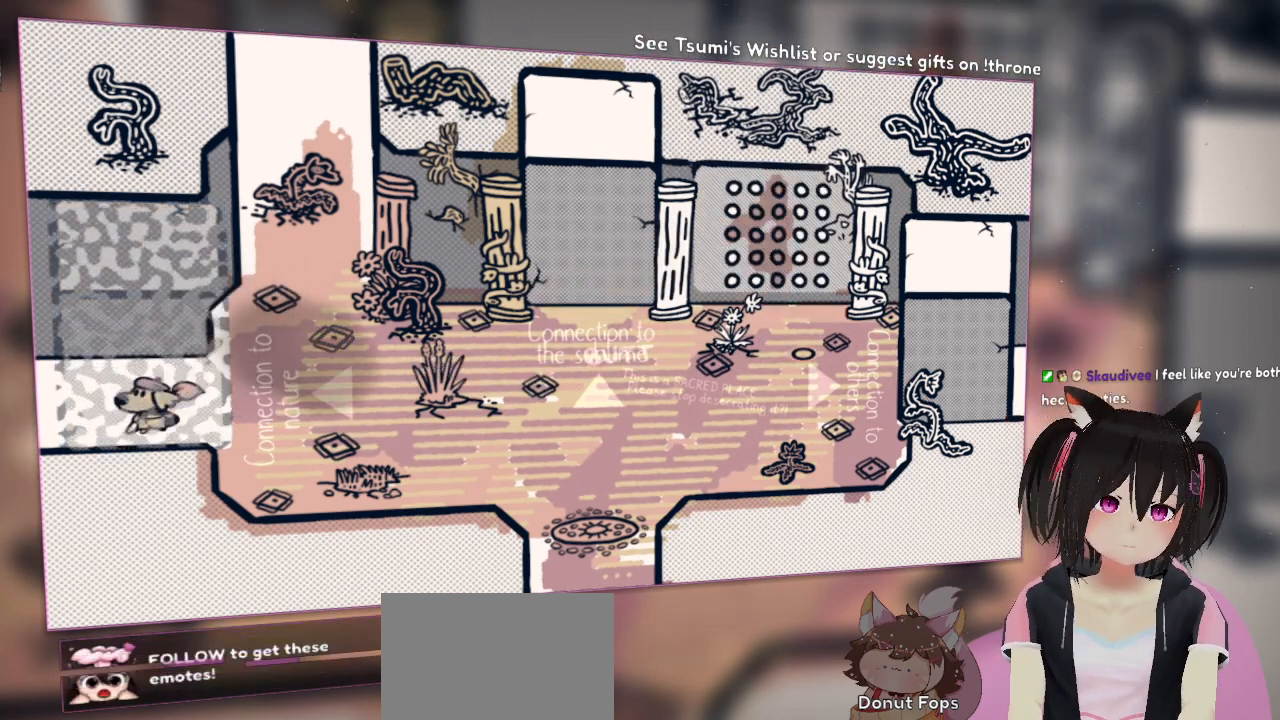
{"buttons": [], "left_stick": "left", "right_stick": "center", "events": []}
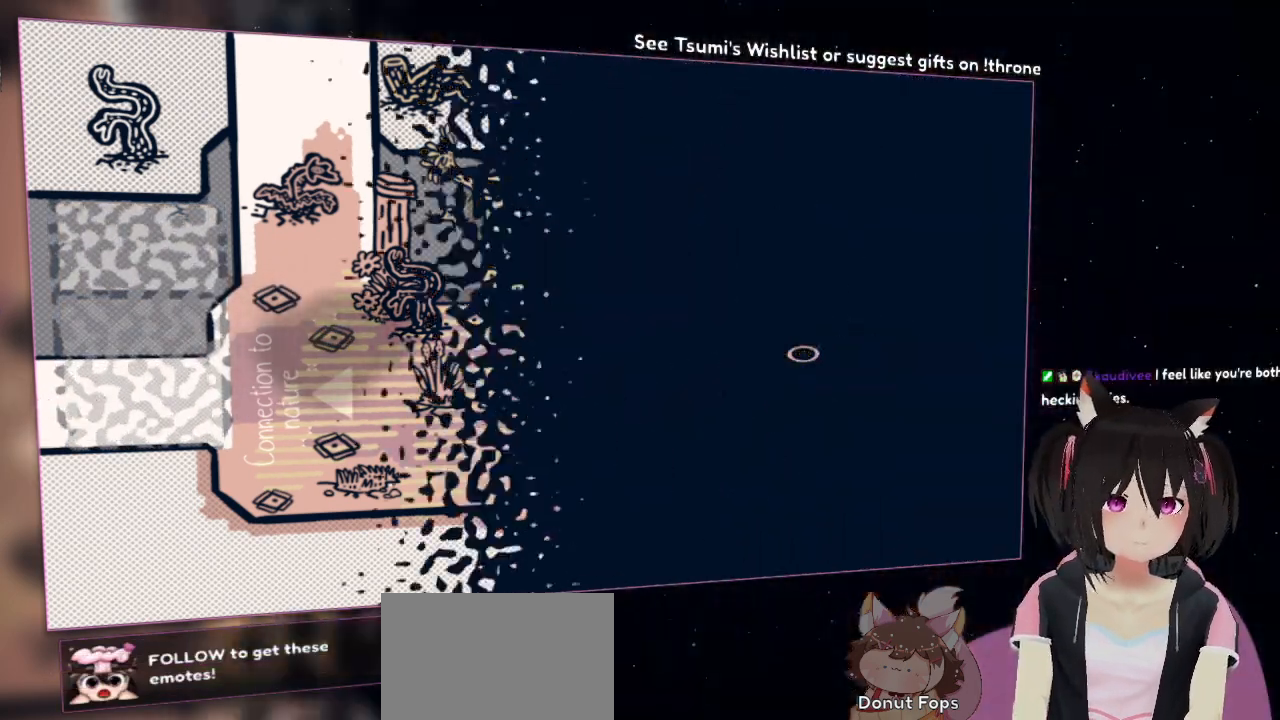
{"buttons": [], "left_stick": "center", "right_stick": "center", "events": [[400, "left_stick", "center"]]}
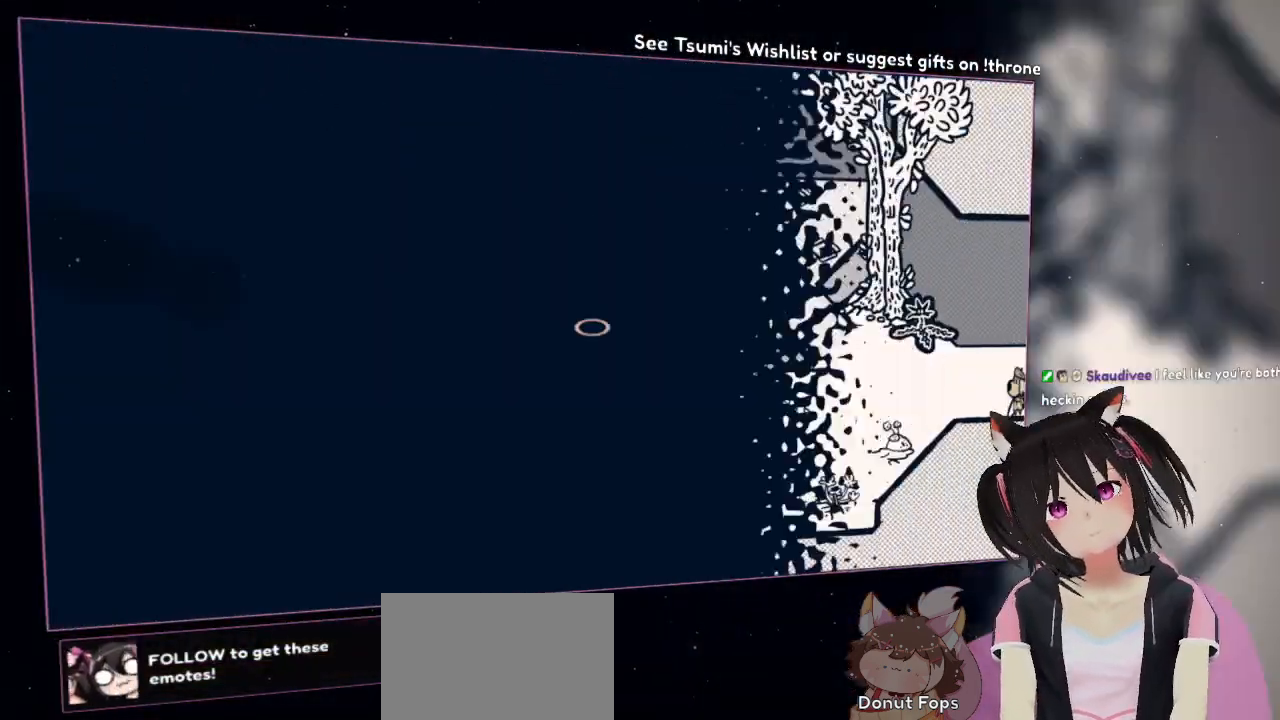
{"buttons": [], "left_stick": "center", "right_stick": "center", "events": []}
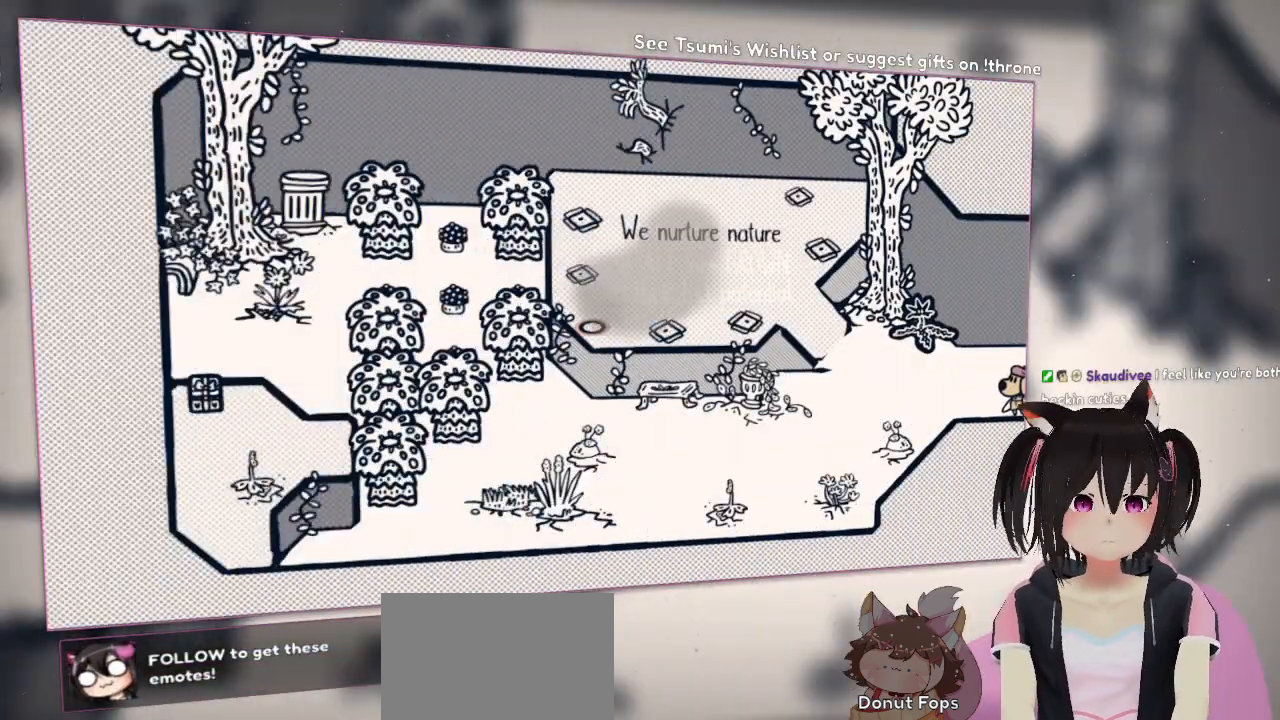
{"buttons": [], "left_stick": "left", "right_stick": "up-right", "events": [[267, "right_stick", "right"], [367, "left_stick", "left"], [467, "right_stick", "up-right"]]}
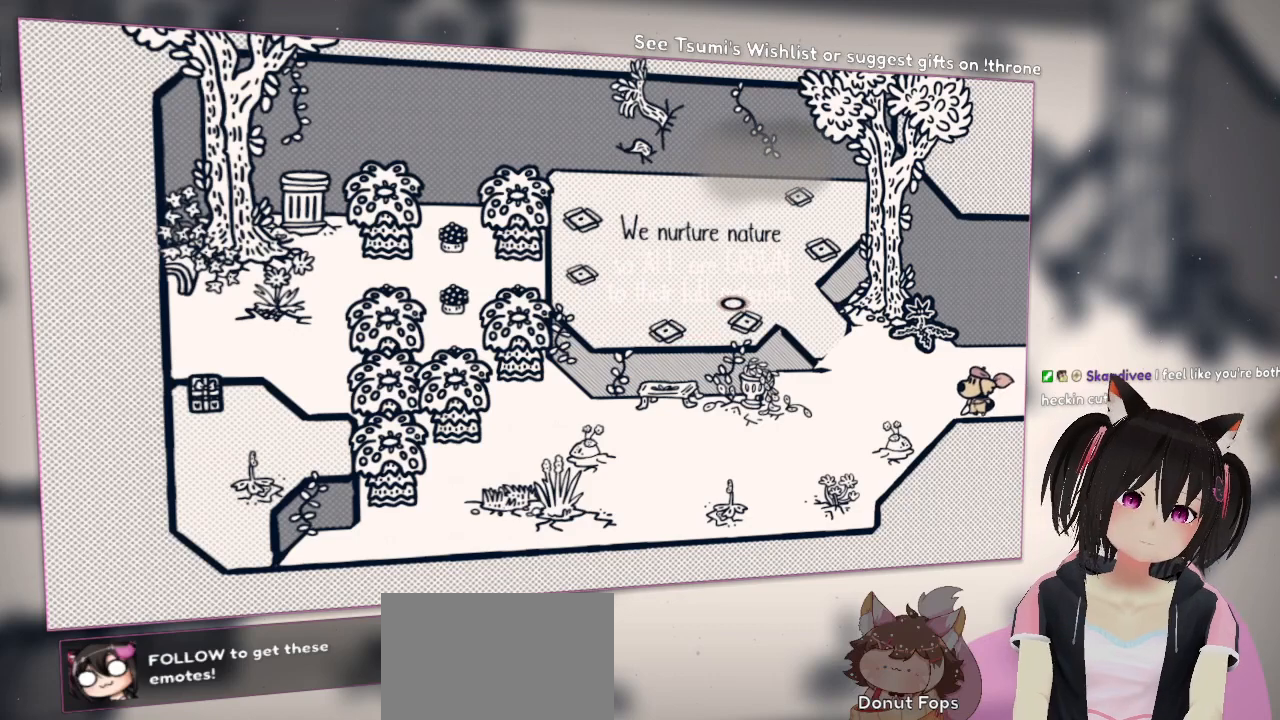
{"buttons": [], "left_stick": "center", "right_stick": "up-left", "events": [[167, "left_stick", "center"], [167, "right_stick", "center"], [283, "right_stick", "up-left"]]}
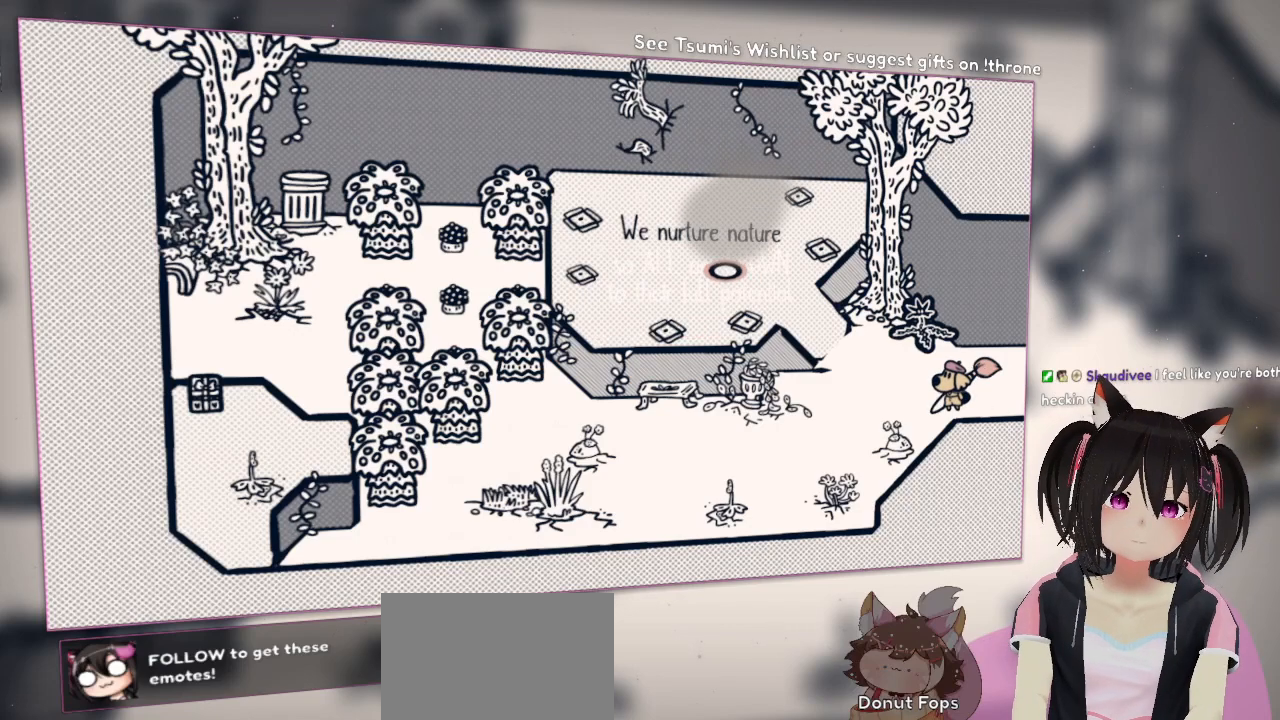
{"buttons": [], "left_stick": "center", "right_stick": "center", "events": [[117, "right_stick", "center"]]}
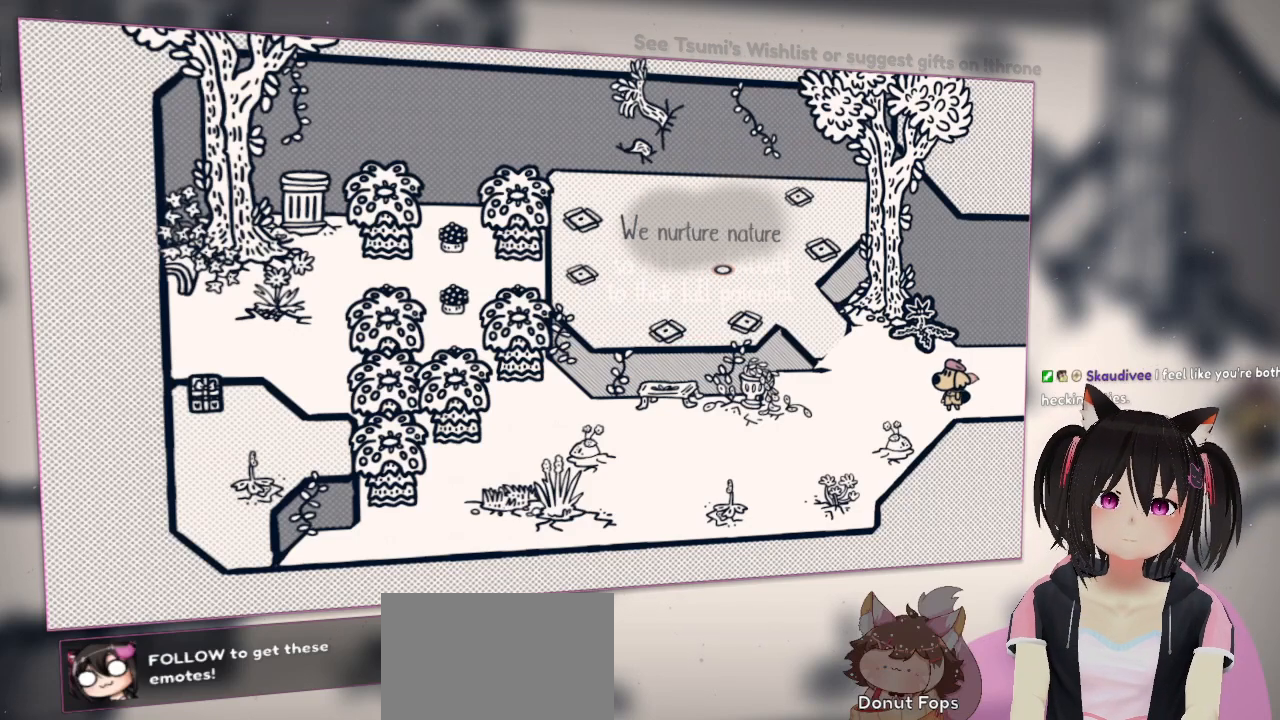
{"buttons": [], "left_stick": "center", "right_stick": "center", "events": []}
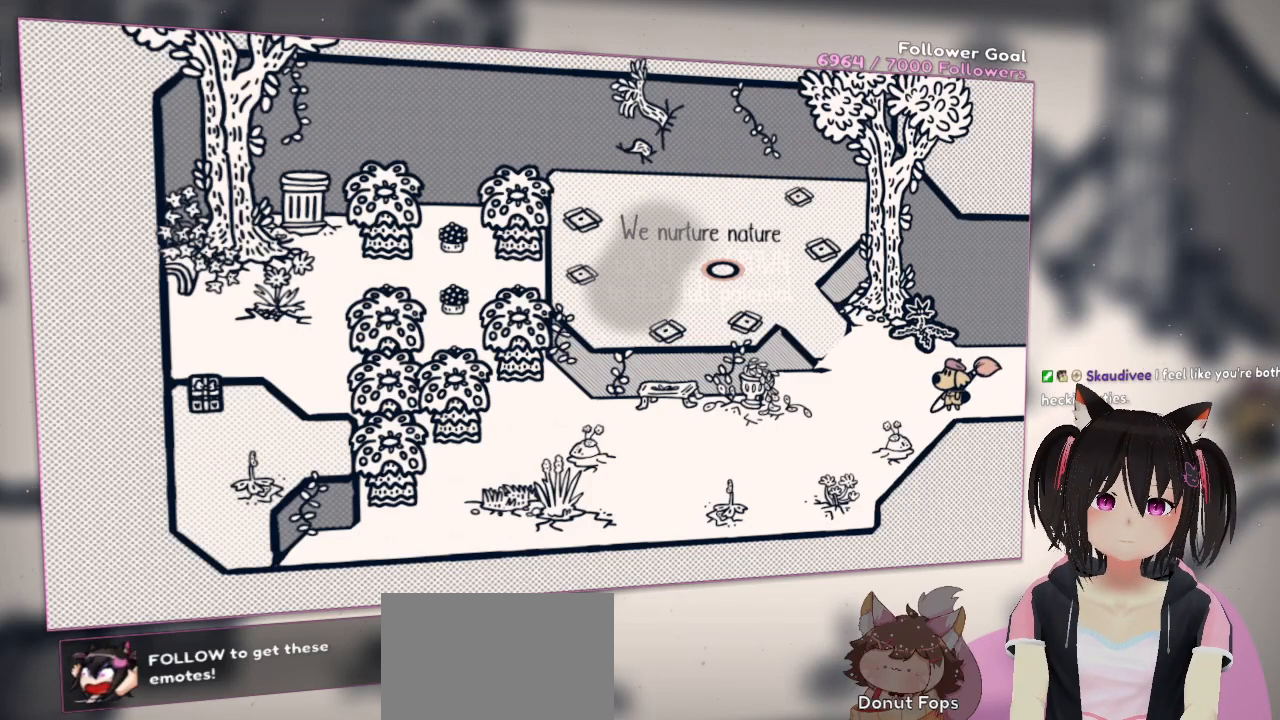
{"buttons": [], "left_stick": "center", "right_stick": "down", "events": [[267, "right_stick", "down"]]}
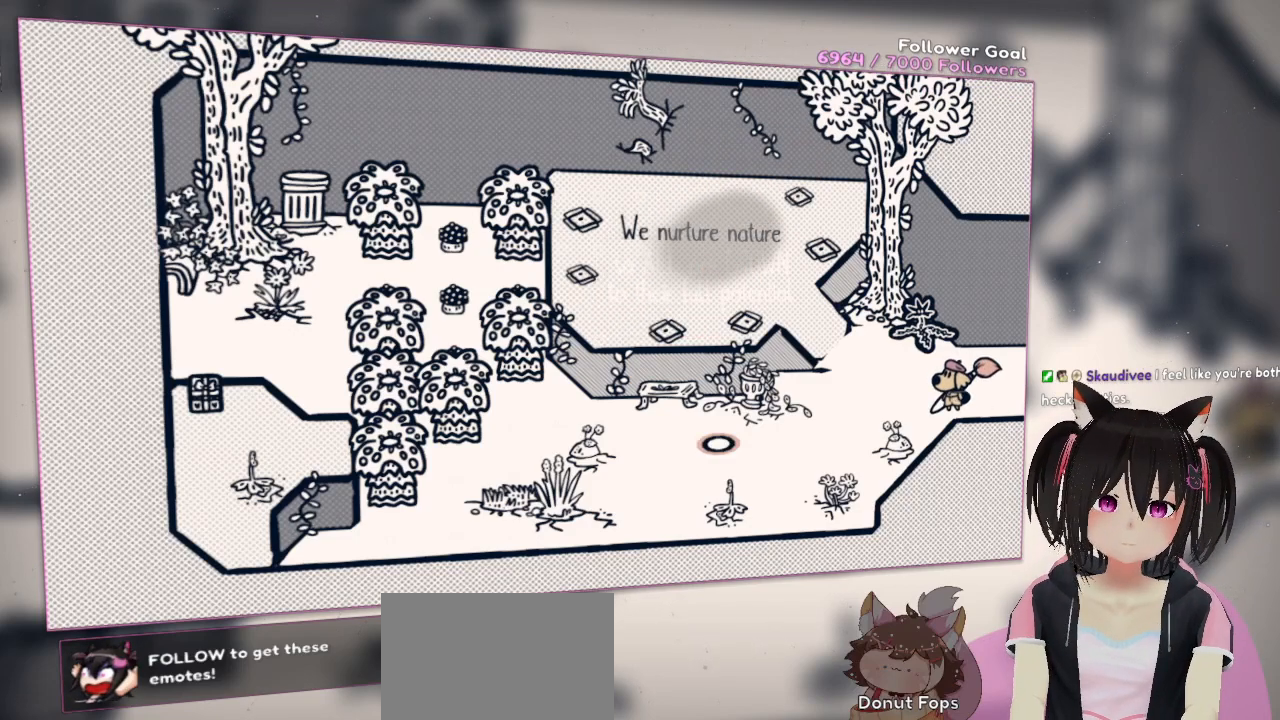
{"buttons": [], "left_stick": "center", "right_stick": "center", "events": [[150, "right_stick", "center"]]}